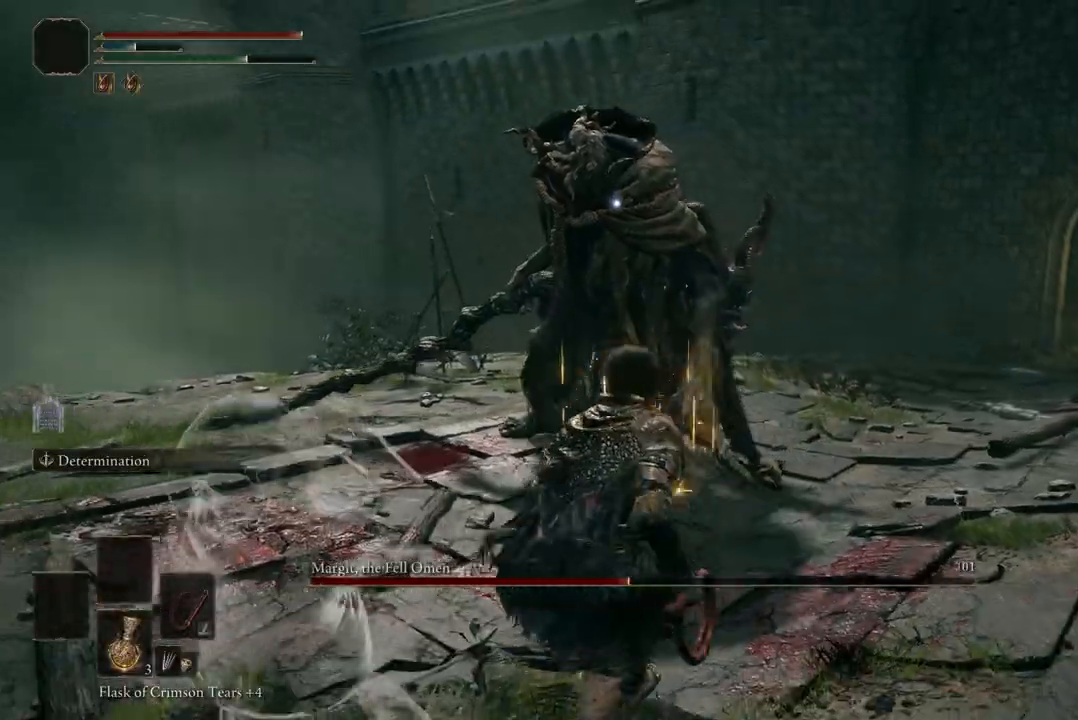
Gameplay with a controller (Xbox layout); each line is a JSON object with the inputs held at the frame after it (dt_ms = milliseconds from this image to that frame). "events" lists button and stick changes between this image and that frame as [ms after this image, input, new state], when the widget could be followed in between.
{"dt_ms": 500, "buttons": [], "left_stick": "up", "right_stick": "center", "events": [[100, "left_stick", "right"], [267, "R1", "down"], [267, "left_stick", "up"], [467, "R1", "up"]]}
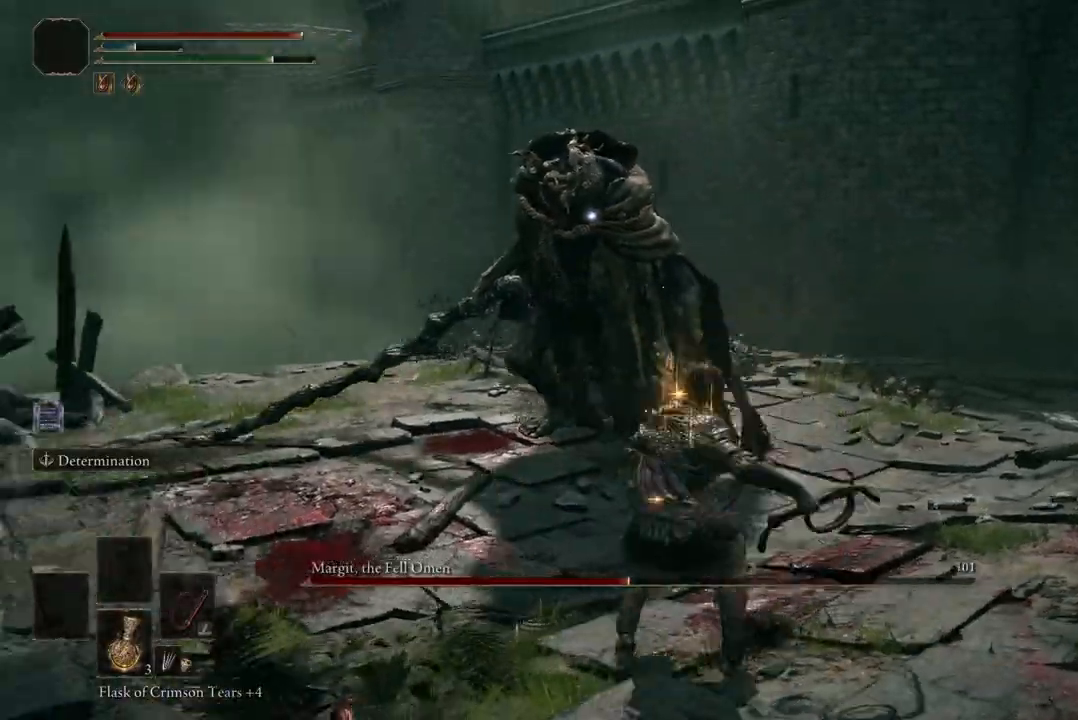
{"dt_ms": 500, "buttons": [], "left_stick": "center", "right_stick": "center", "events": [[267, "left_stick", "center"]]}
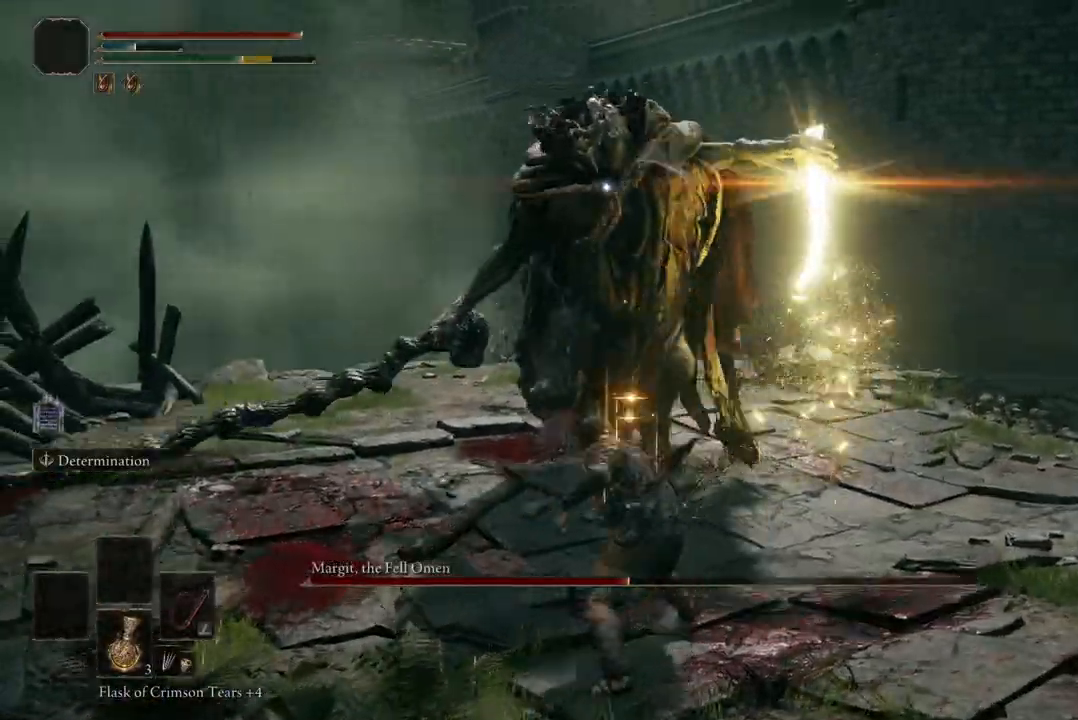
{"dt_ms": 500, "buttons": [], "left_stick": "down-left", "right_stick": "center", "events": [[67, "left_stick", "down-left"], [300, "B", "down"], [433, "B", "up"]]}
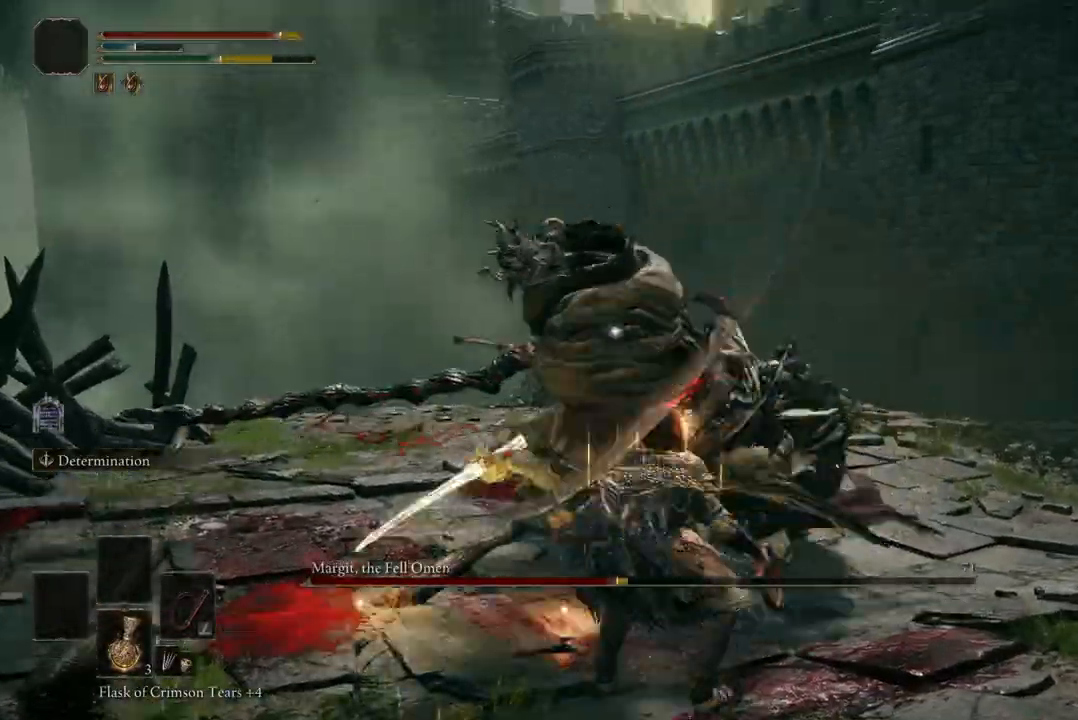
{"dt_ms": 500, "buttons": ["B"], "left_stick": "down-left", "right_stick": "center", "events": [[433, "B", "down"]]}
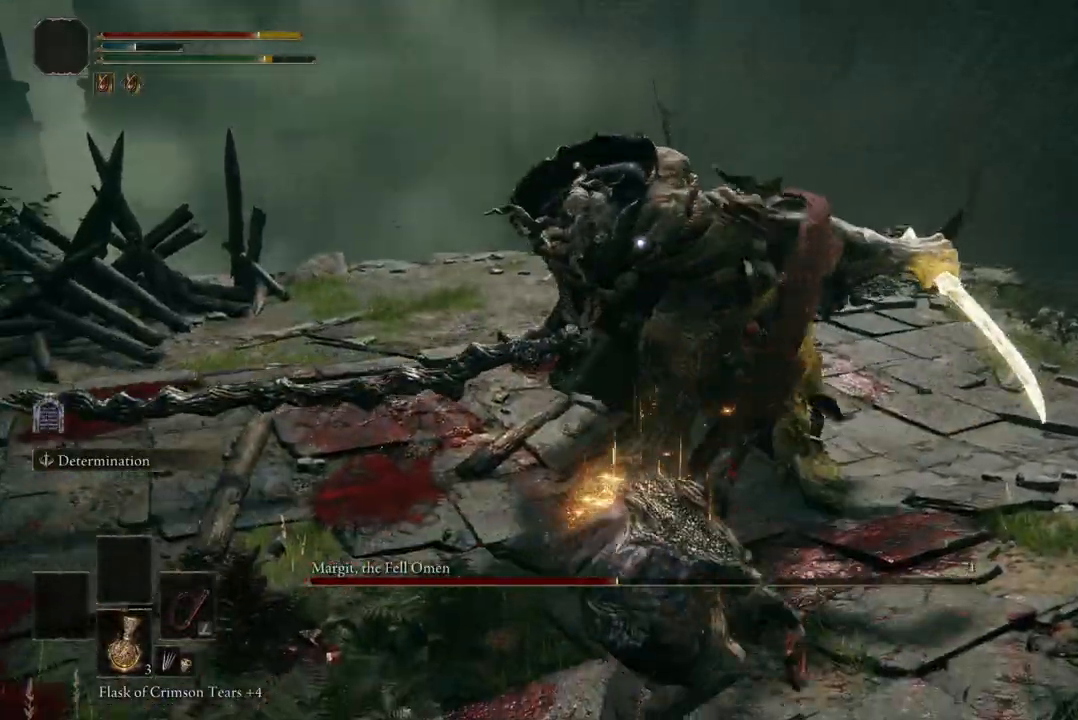
{"dt_ms": 500, "buttons": [], "left_stick": "down-left", "right_stick": "center", "events": [[33, "B", "up"]]}
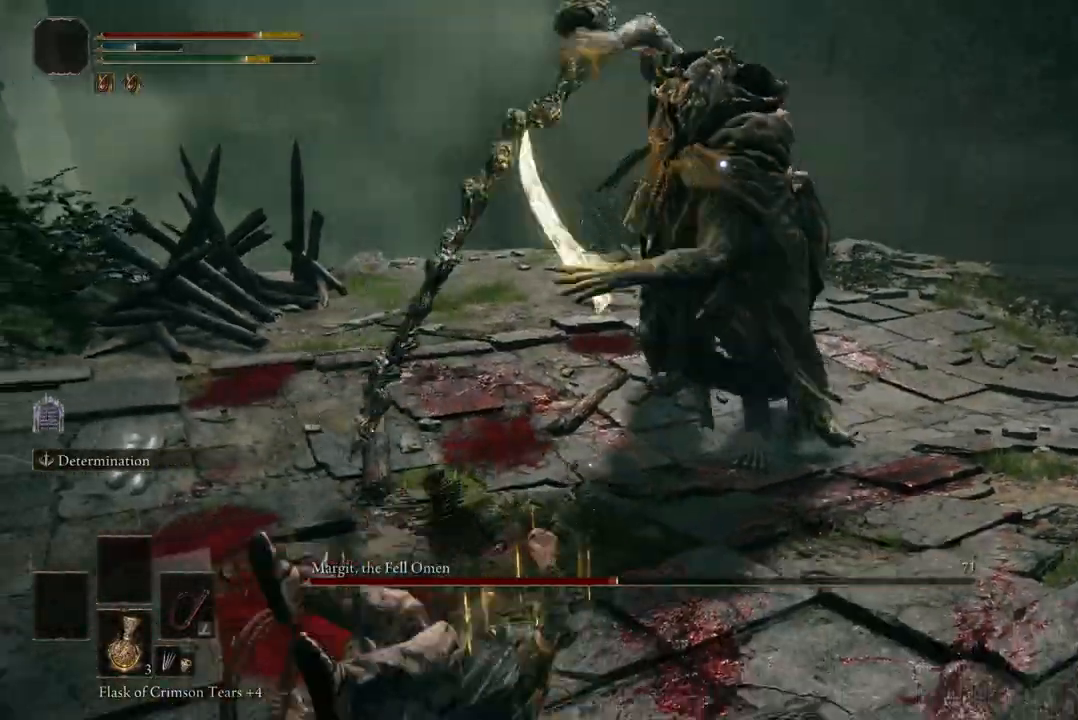
{"dt_ms": 500, "buttons": [], "left_stick": "down-left", "right_stick": "center", "events": [[133, "B", "down"], [267, "B", "up"]]}
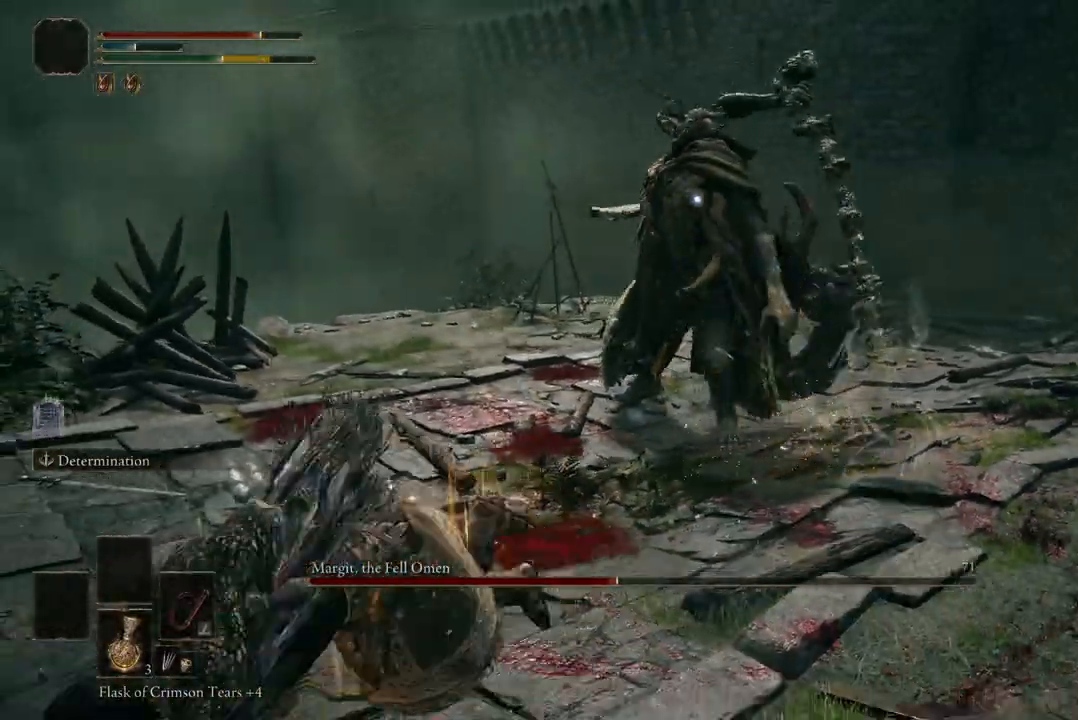
{"dt_ms": 500, "buttons": [], "left_stick": "left", "right_stick": "center", "events": [[467, "left_stick", "left"]]}
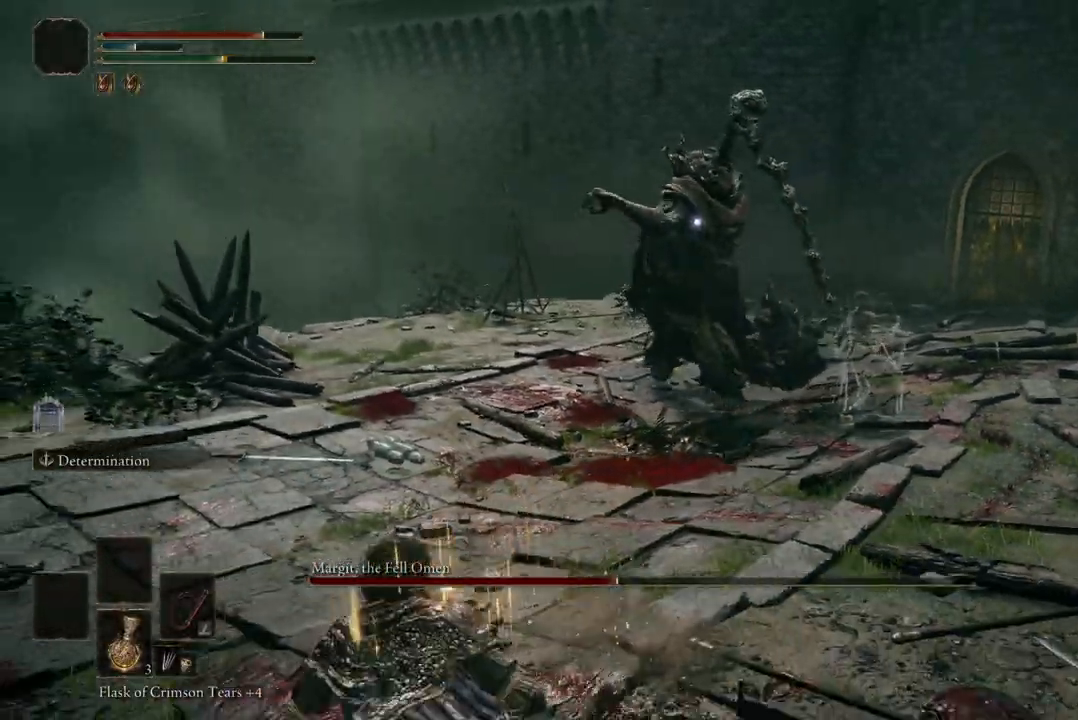
{"dt_ms": 500, "buttons": [], "left_stick": "left", "right_stick": "center", "events": []}
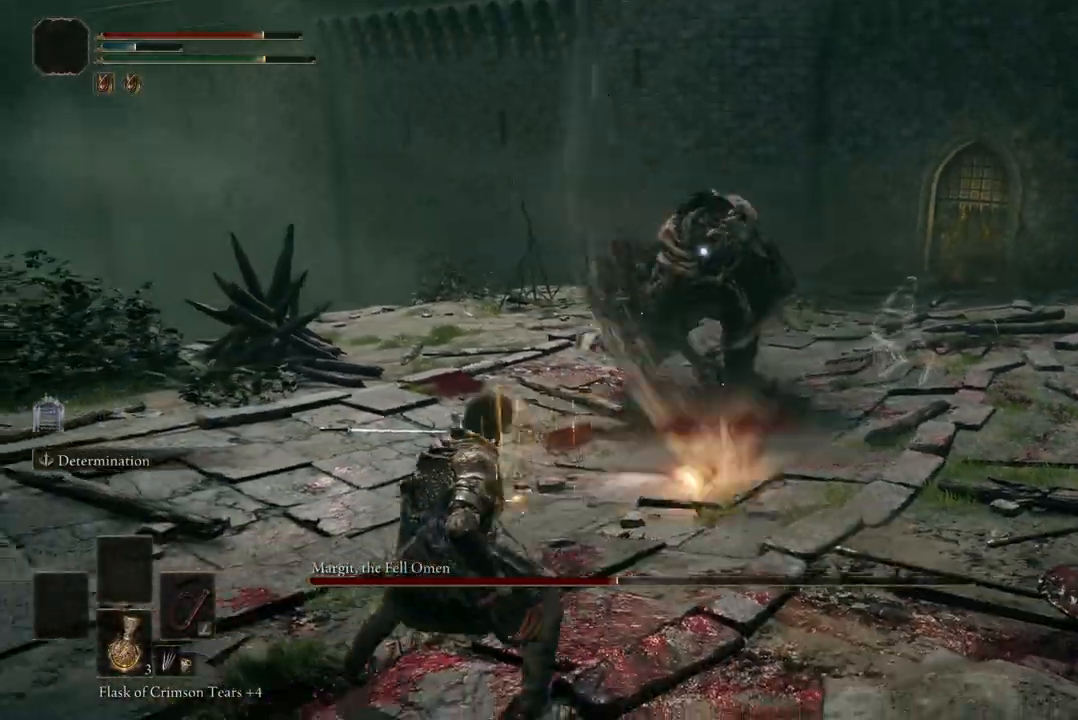
{"dt_ms": 500, "buttons": [], "left_stick": "up", "right_stick": "center", "events": [[300, "left_stick", "up"]]}
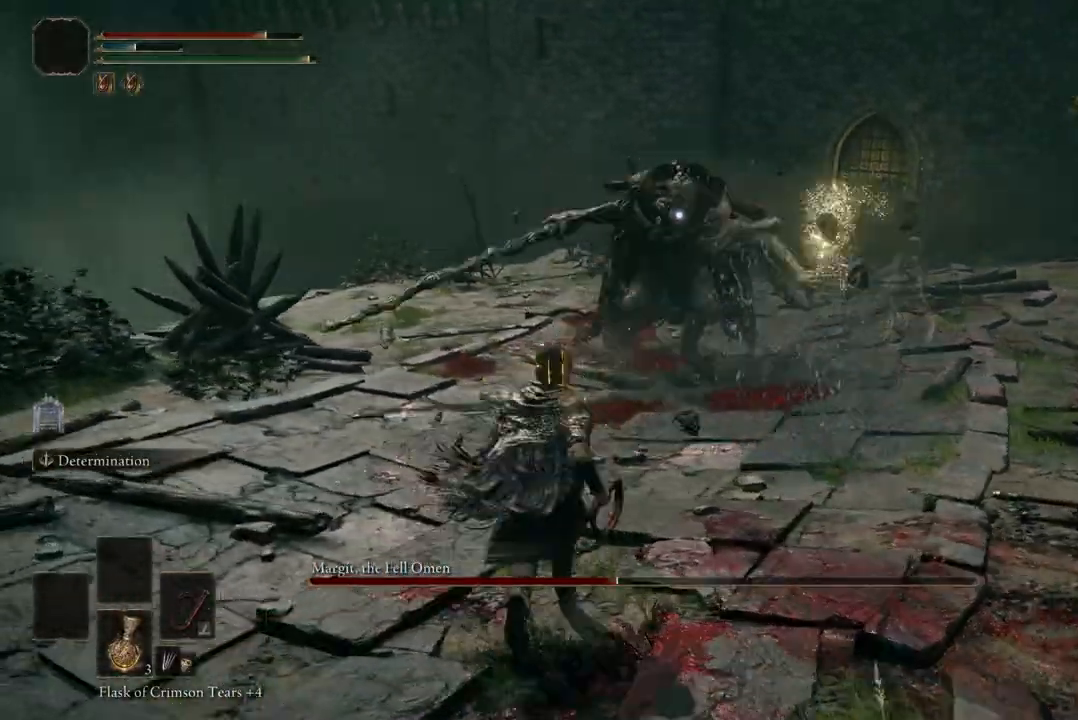
{"dt_ms": 500, "buttons": [], "left_stick": "down-left", "right_stick": "center", "events": [[267, "left_stick", "down-left"]]}
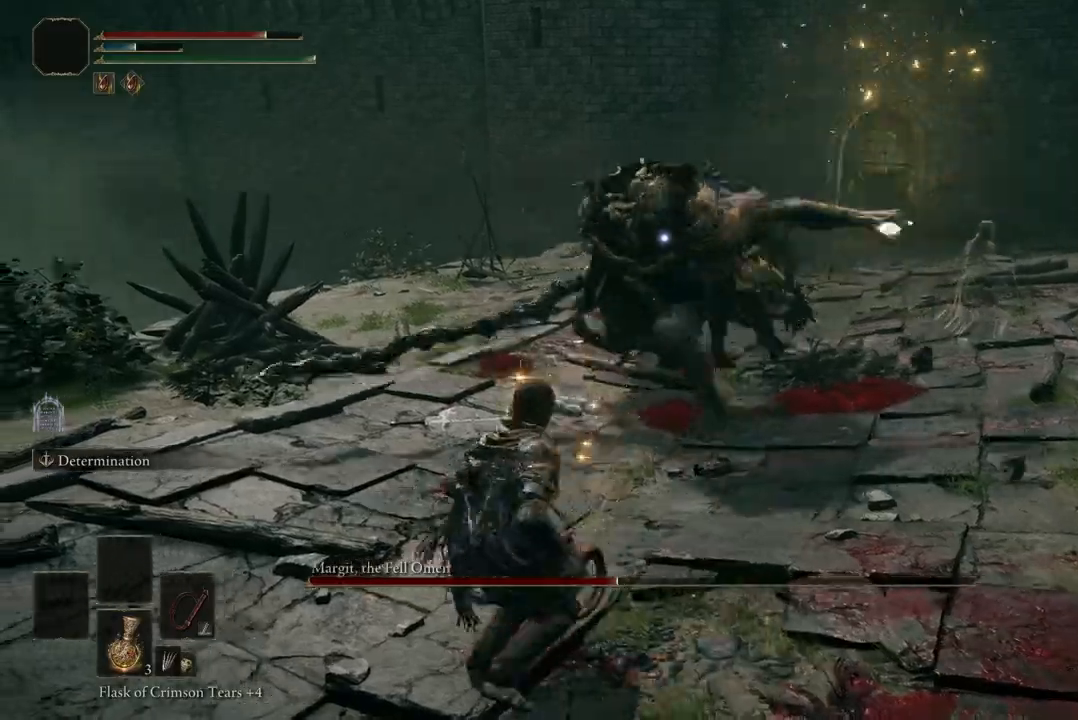
{"dt_ms": 500, "buttons": [], "left_stick": "down-left", "right_stick": "center", "events": [[33, "B", "down"], [167, "B", "up"]]}
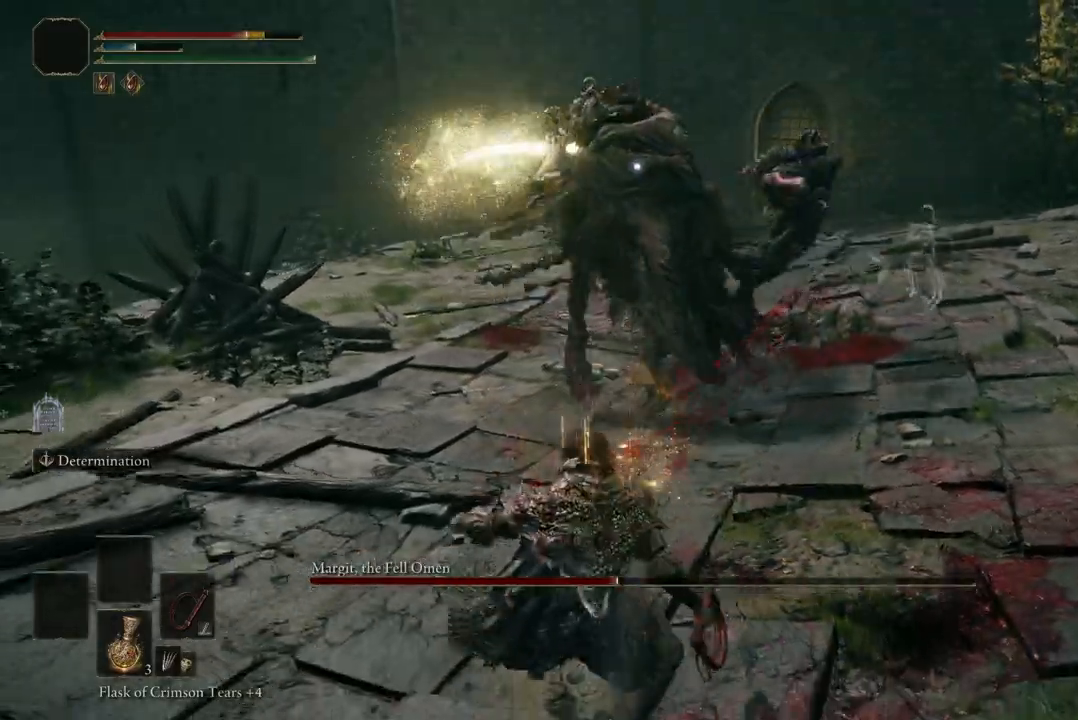
{"dt_ms": 500, "buttons": ["B"], "left_stick": "down-left", "right_stick": "center", "events": [[400, "B", "down"]]}
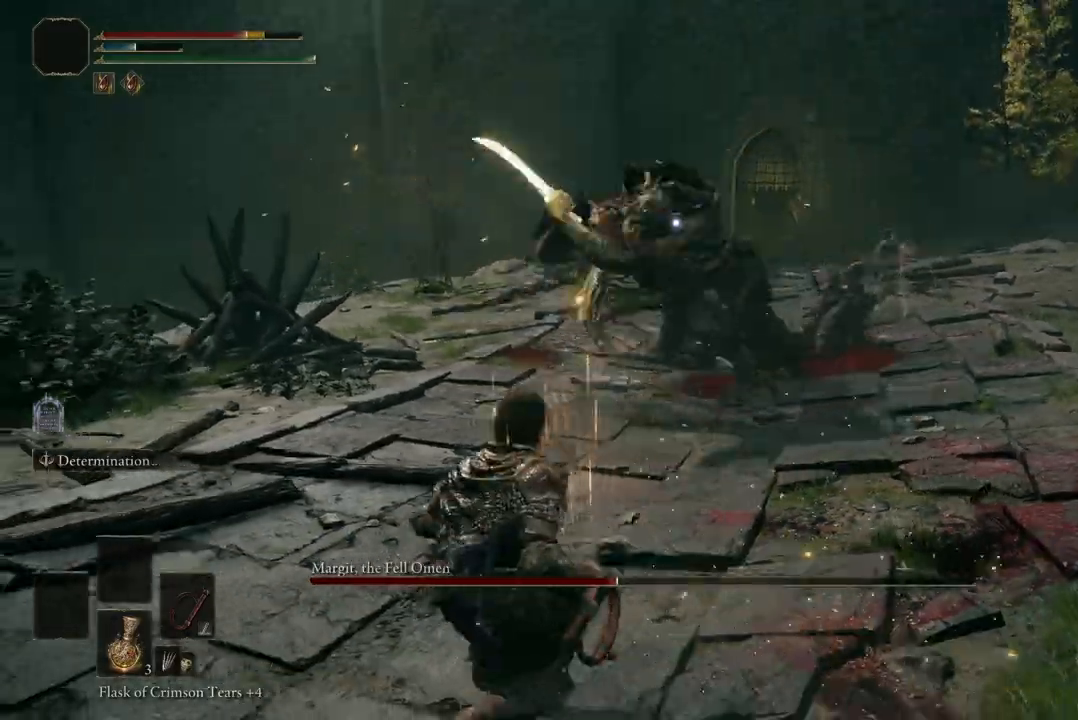
{"dt_ms": 500, "buttons": [], "left_stick": "down-left", "right_stick": "center", "events": [[33, "B", "up"]]}
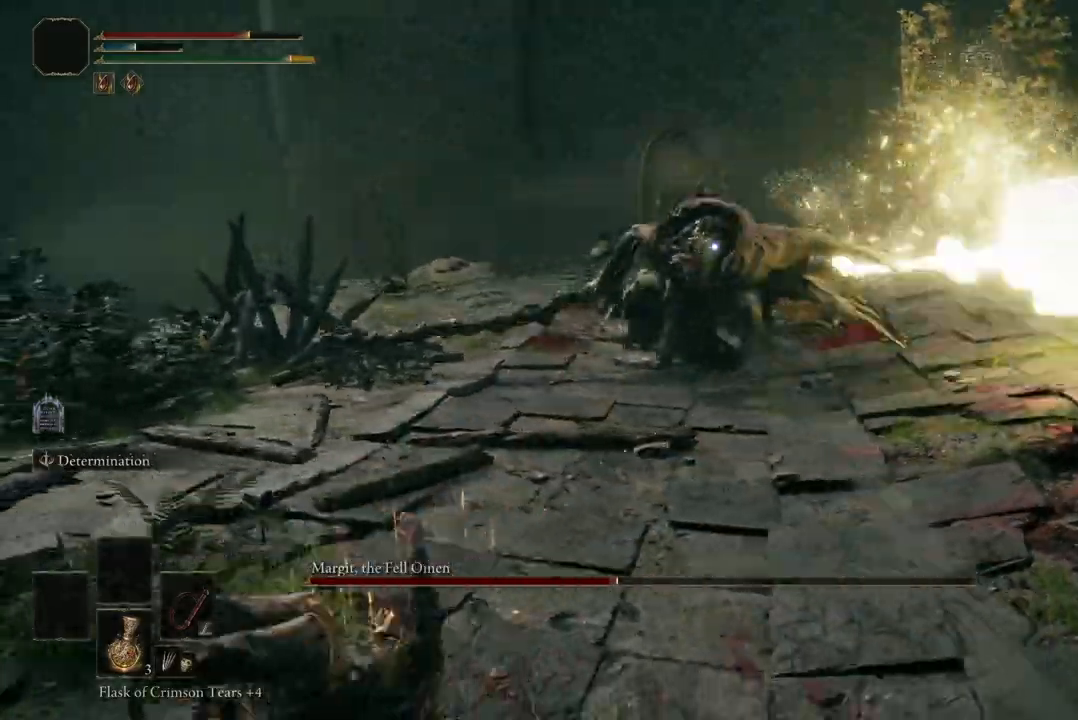
{"dt_ms": 500, "buttons": [], "left_stick": "left", "right_stick": "center", "events": [[67, "left_stick", "up"], [267, "left_stick", "left"]]}
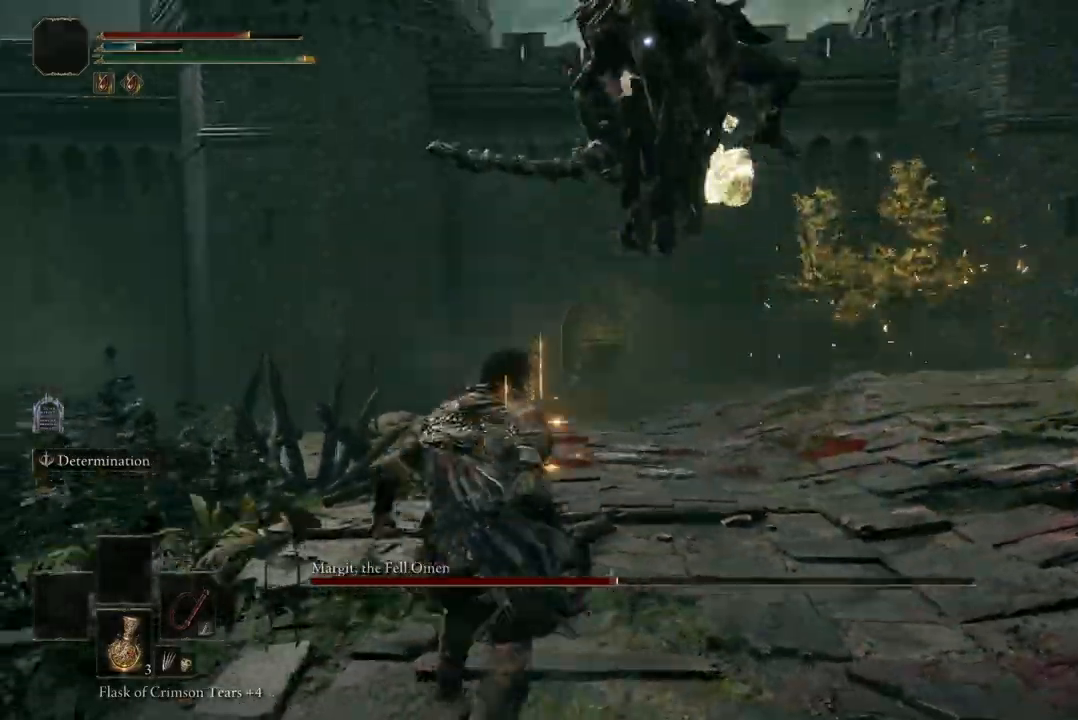
{"dt_ms": 500, "buttons": [], "left_stick": "right", "right_stick": "center", "events": [[33, "left_stick", "down-left"], [167, "left_stick", "down"], [300, "left_stick", "right"]]}
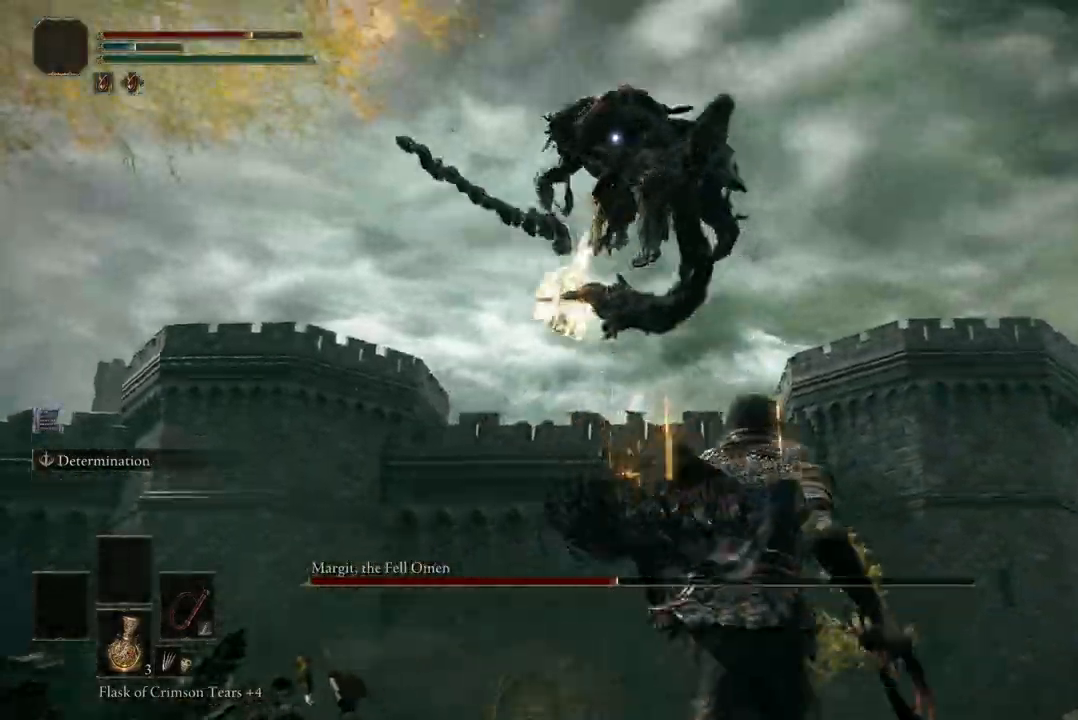
{"dt_ms": 500, "buttons": ["B"], "left_stick": "up-right", "right_stick": "center", "events": [[67, "left_stick", "up-right"], [400, "B", "down"]]}
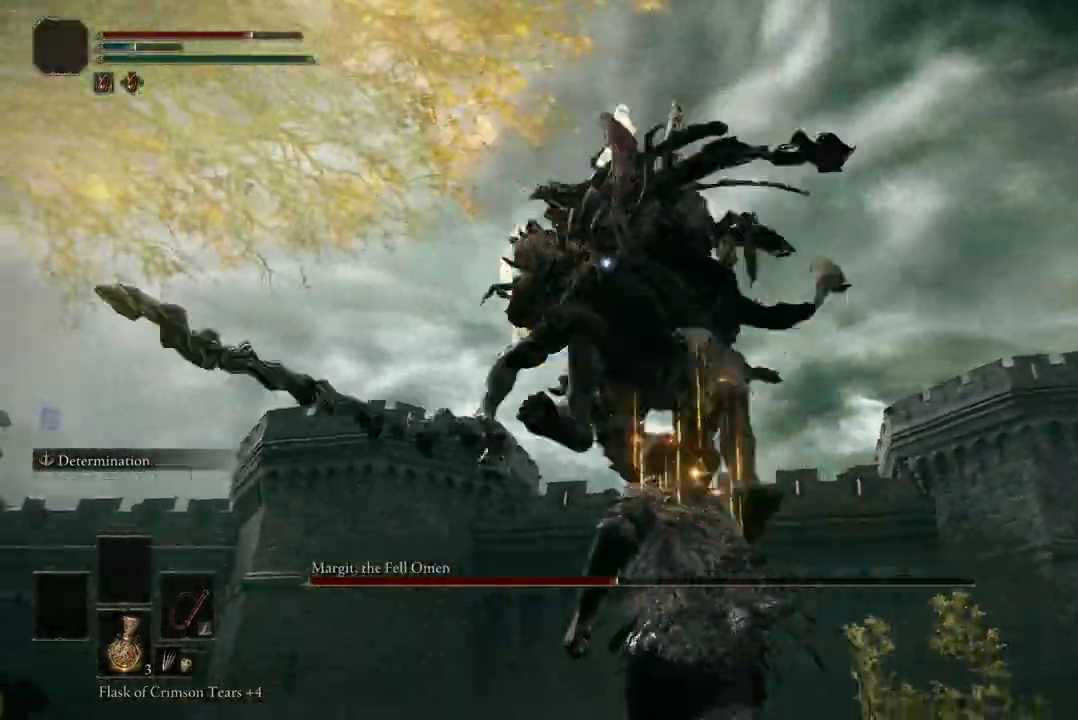
{"dt_ms": 1000, "buttons": ["R2"], "left_stick": "center", "right_stick": "center"}
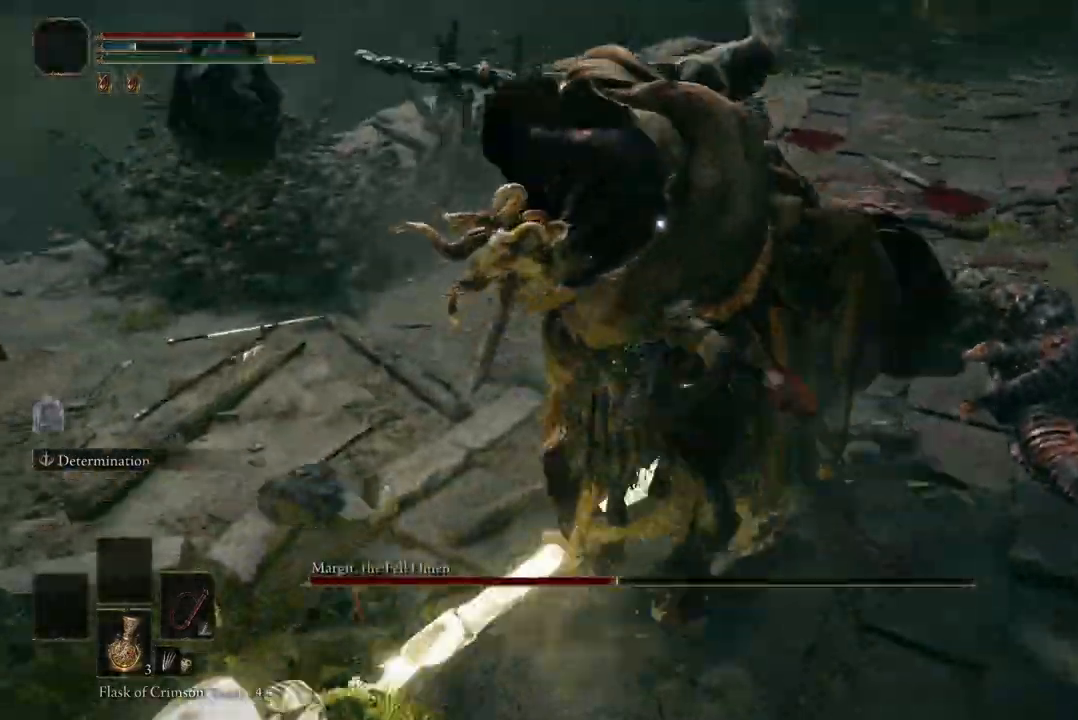
{"dt_ms": 500, "buttons": [], "left_stick": "center", "right_stick": "center", "events": [[33, "R2", "up"]]}
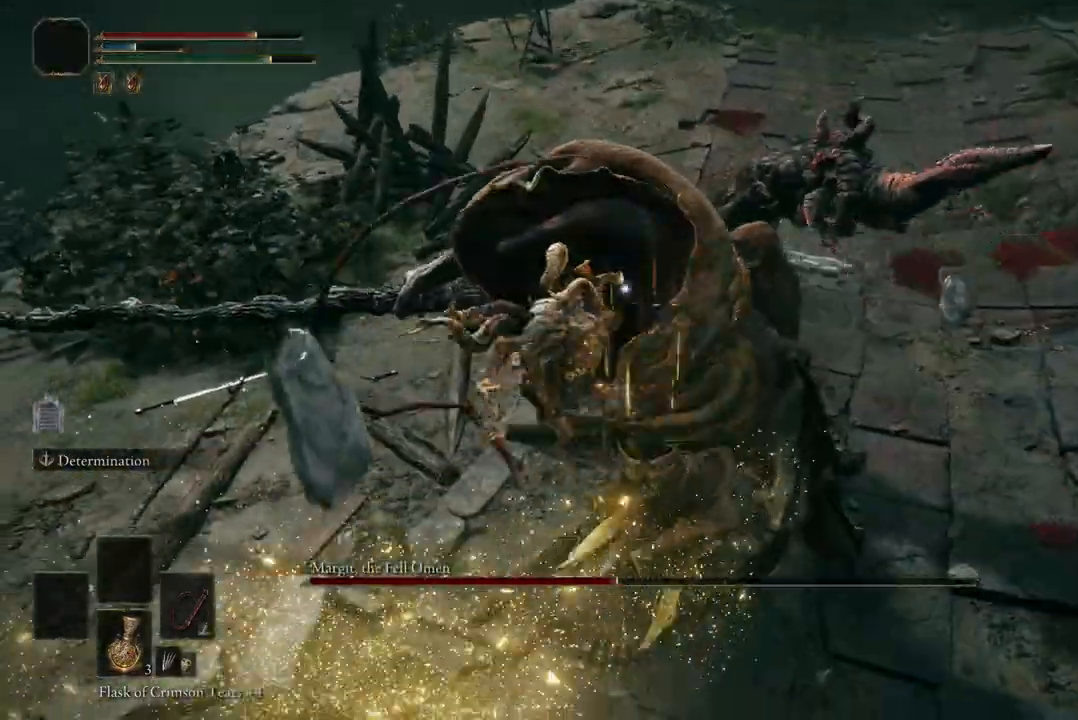
{"dt_ms": 500, "buttons": [], "left_stick": "center", "right_stick": "center", "events": []}
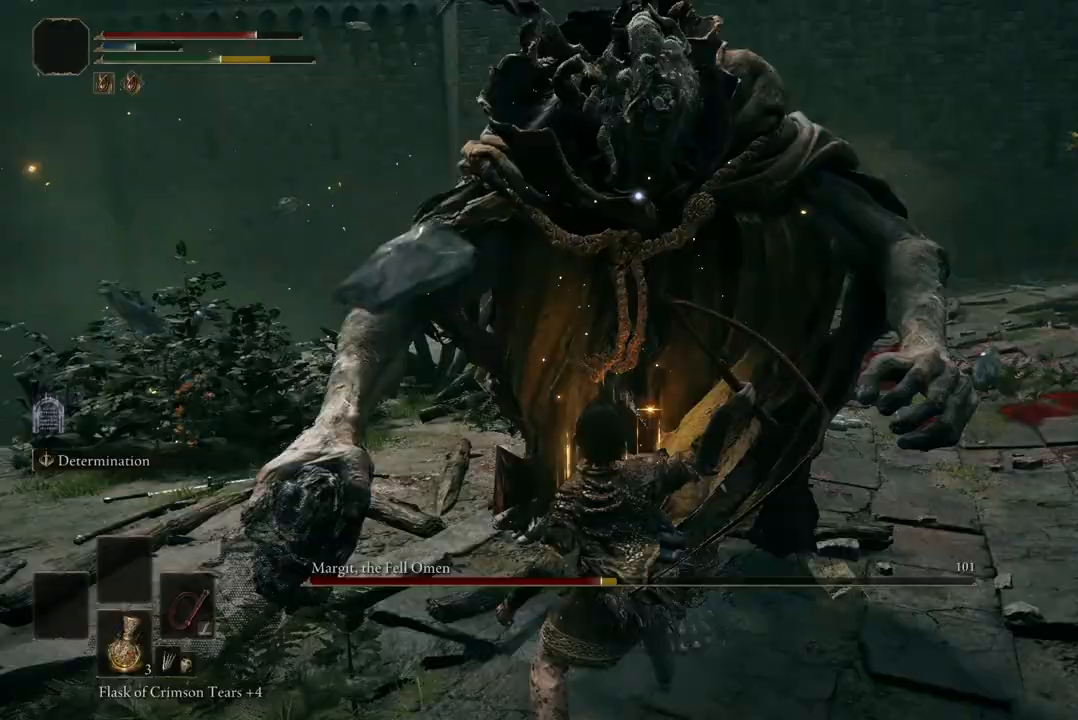
{"dt_ms": 500, "buttons": [], "left_stick": "down", "right_stick": "center", "events": [[33, "left_stick", "right"], [167, "left_stick", "down-right"], [300, "left_stick", "down"]]}
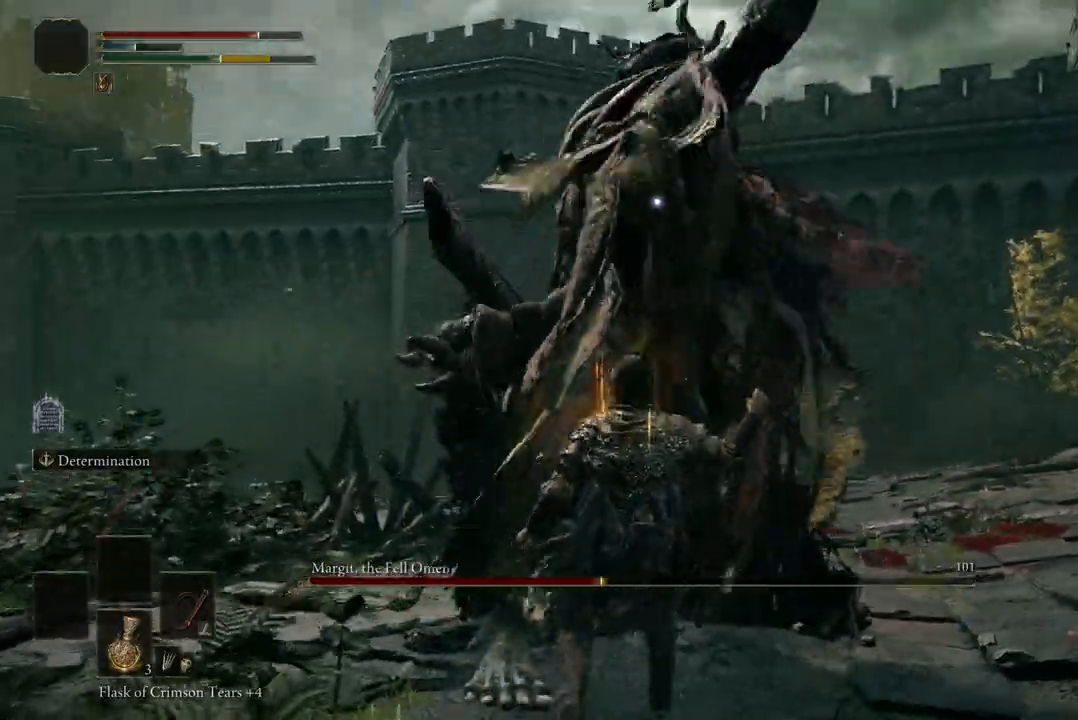
{"dt_ms": 500, "buttons": ["B"], "left_stick": "right", "right_stick": "center", "events": [[233, "left_stick", "down-right"], [267, "B", "down"], [333, "left_stick", "right"]]}
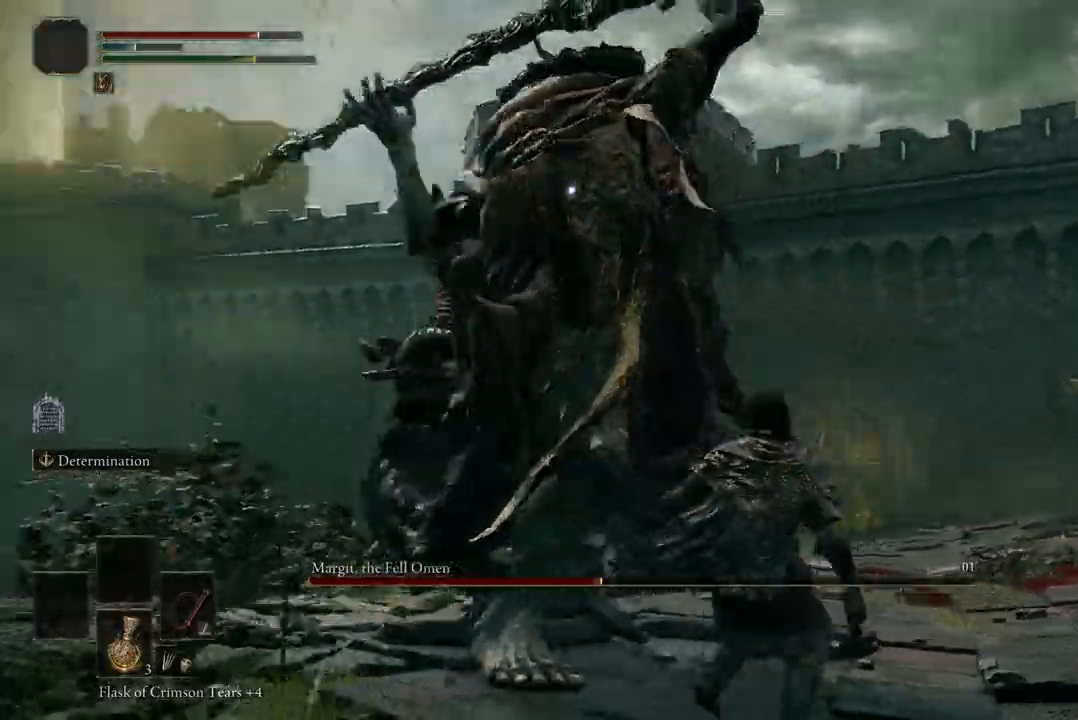
{"dt_ms": 500, "buttons": [], "left_stick": "right", "right_stick": "center", "events": [[167, "B", "up"]]}
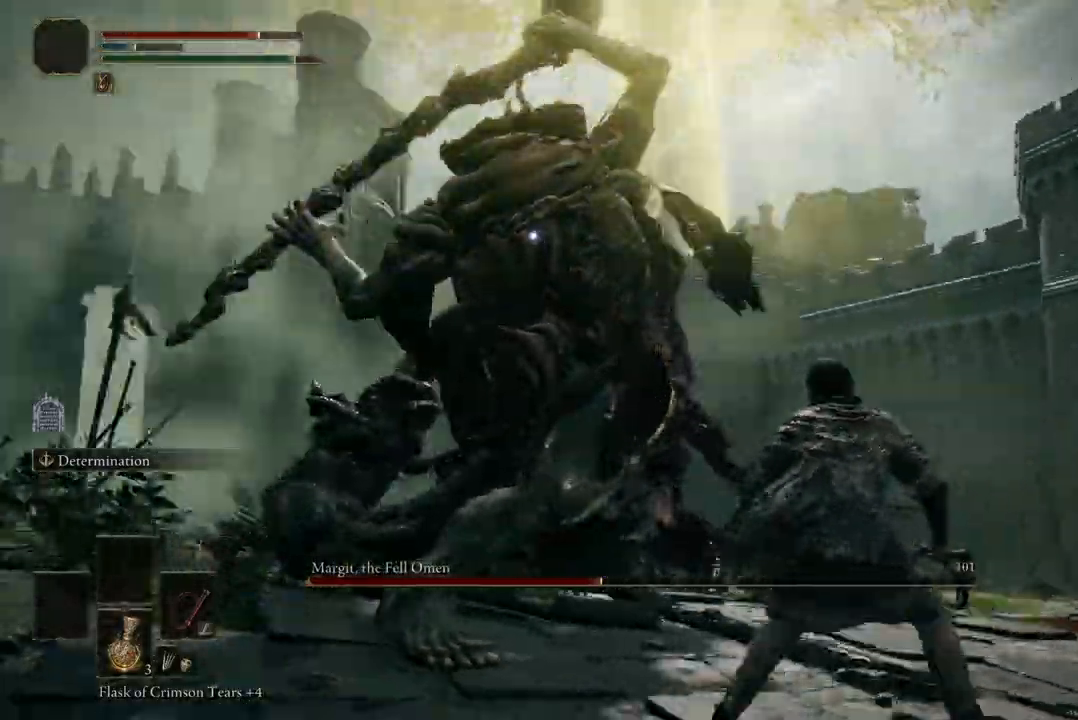
{"dt_ms": 500, "buttons": ["B"], "left_stick": "right", "right_stick": "center", "events": [[200, "B", "down"]]}
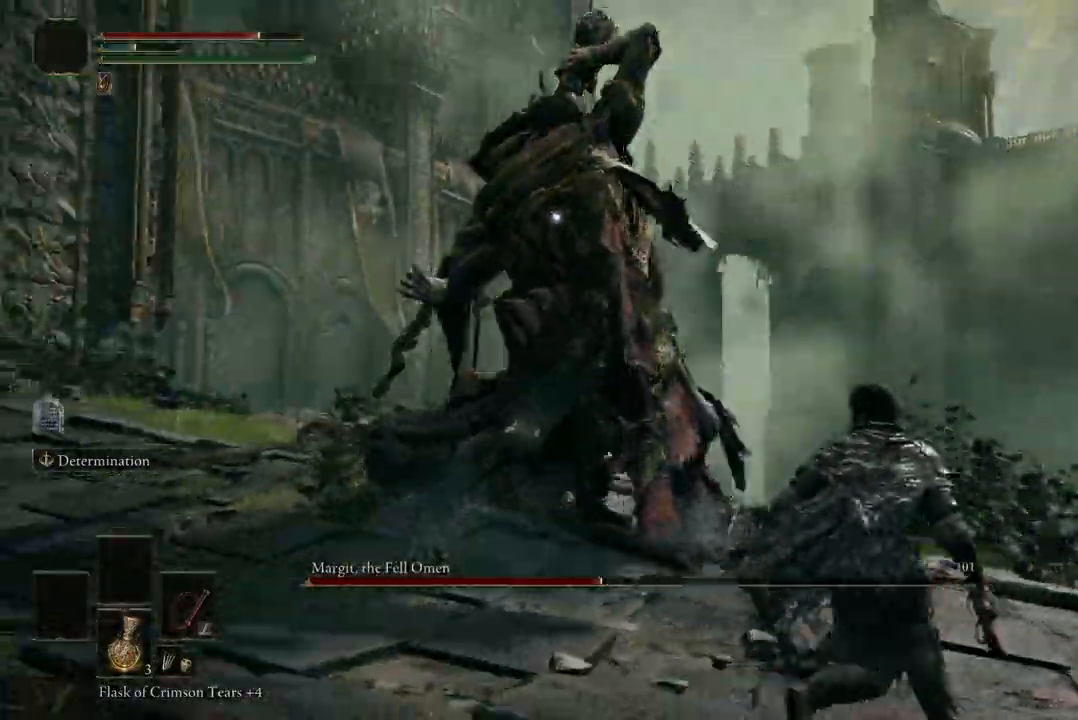
{"dt_ms": 500, "buttons": [], "left_stick": "up", "right_stick": "center", "events": [[33, "B", "up"], [67, "left_stick", "up"], [133, "B", "down"], [300, "B", "up"]]}
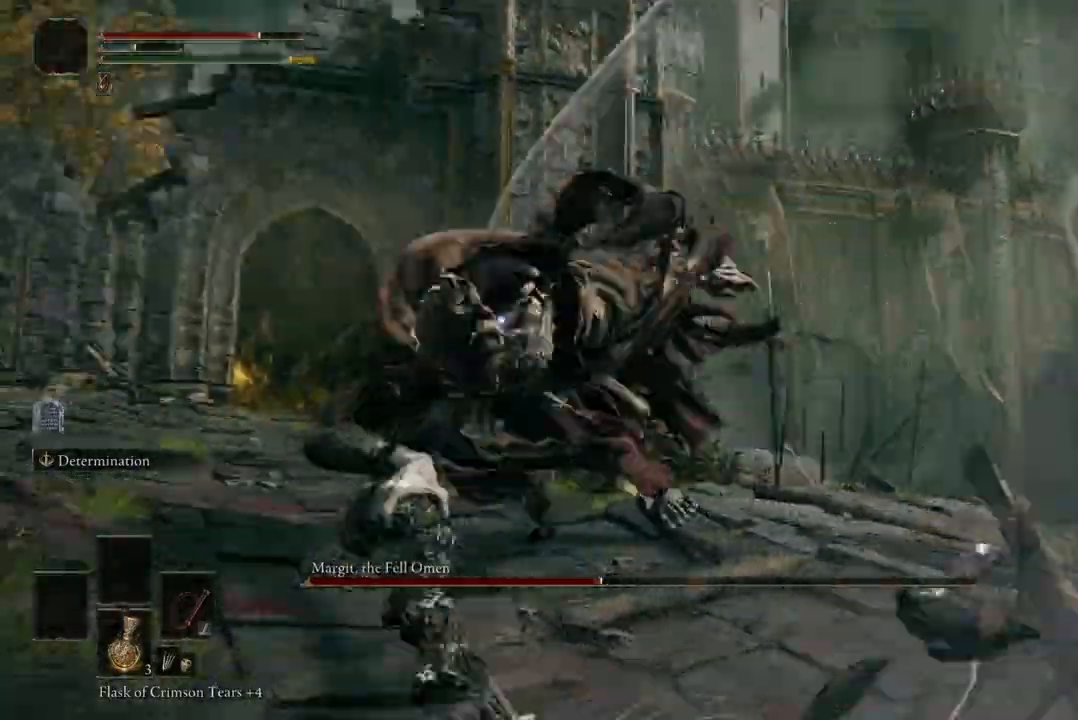
{"dt_ms": 500, "buttons": [], "left_stick": "up", "right_stick": "center", "events": []}
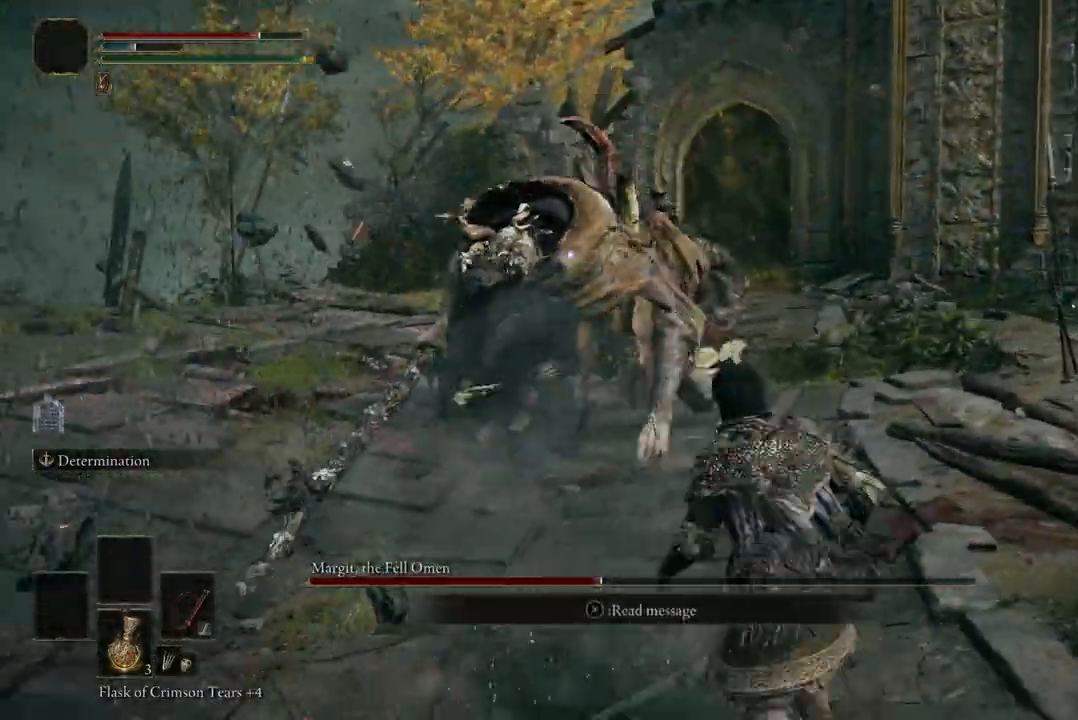
{"dt_ms": 500, "buttons": ["R2"], "left_stick": "up", "right_stick": "center", "events": [[233, "A", "down"], [367, "A", "up"], [433, "R2", "down"]]}
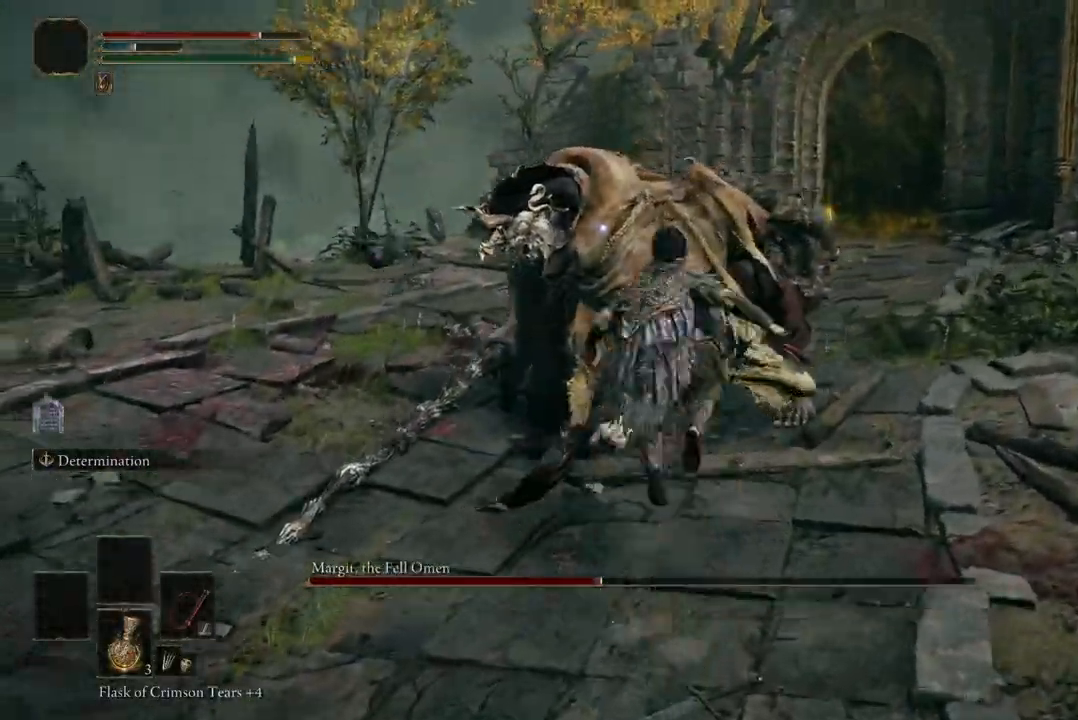
{"dt_ms": 500, "buttons": [], "left_stick": "center", "right_stick": "center", "events": [[100, "R2", "up"], [333, "left_stick", "center"]]}
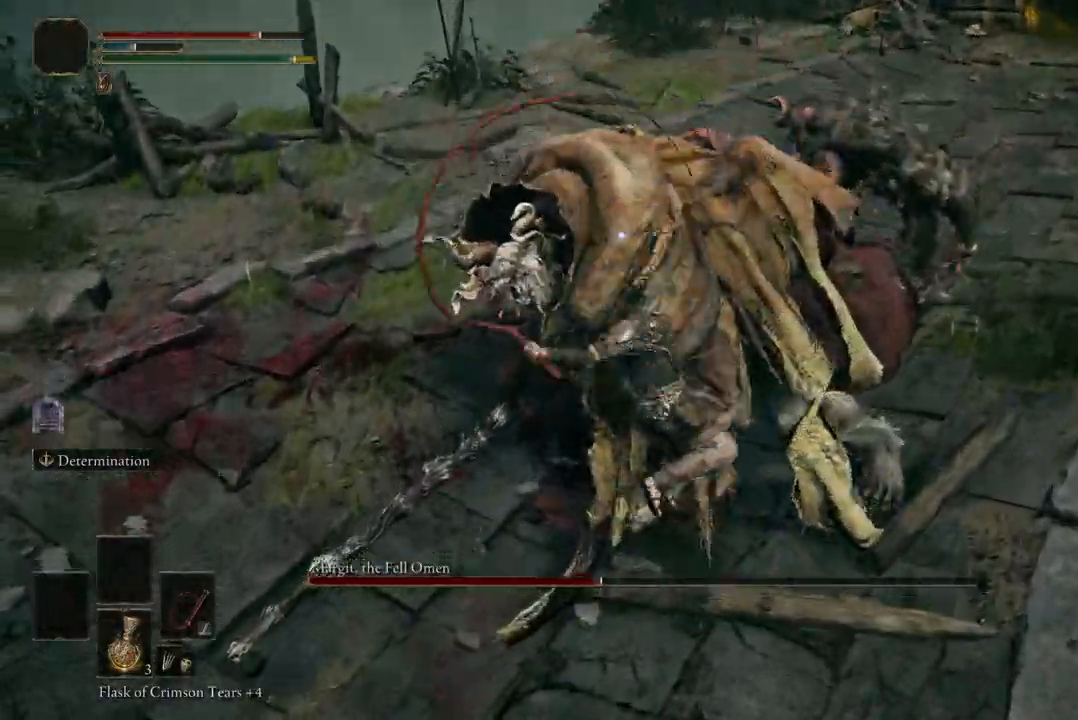
{"dt_ms": 500, "buttons": [], "left_stick": "down", "right_stick": "center", "events": [[400, "left_stick", "down"]]}
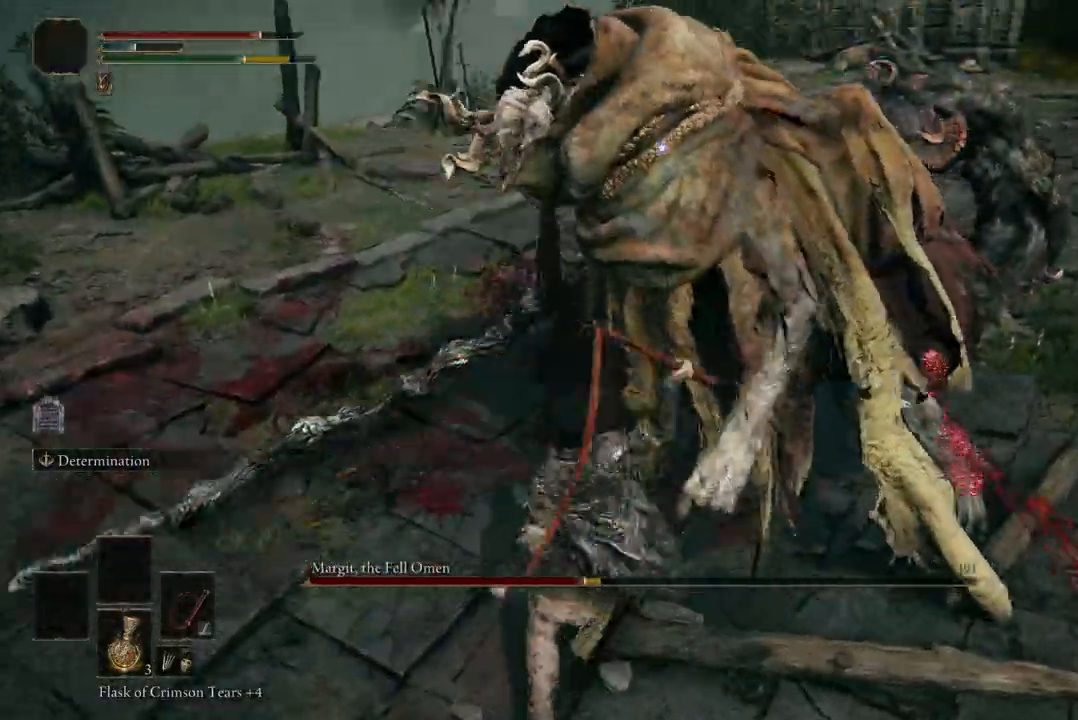
{"dt_ms": 500, "buttons": [], "left_stick": "up-right", "right_stick": "center", "events": [[267, "left_stick", "right"], [367, "R1", "down"], [433, "left_stick", "up-right"], [500, "R1", "up"]]}